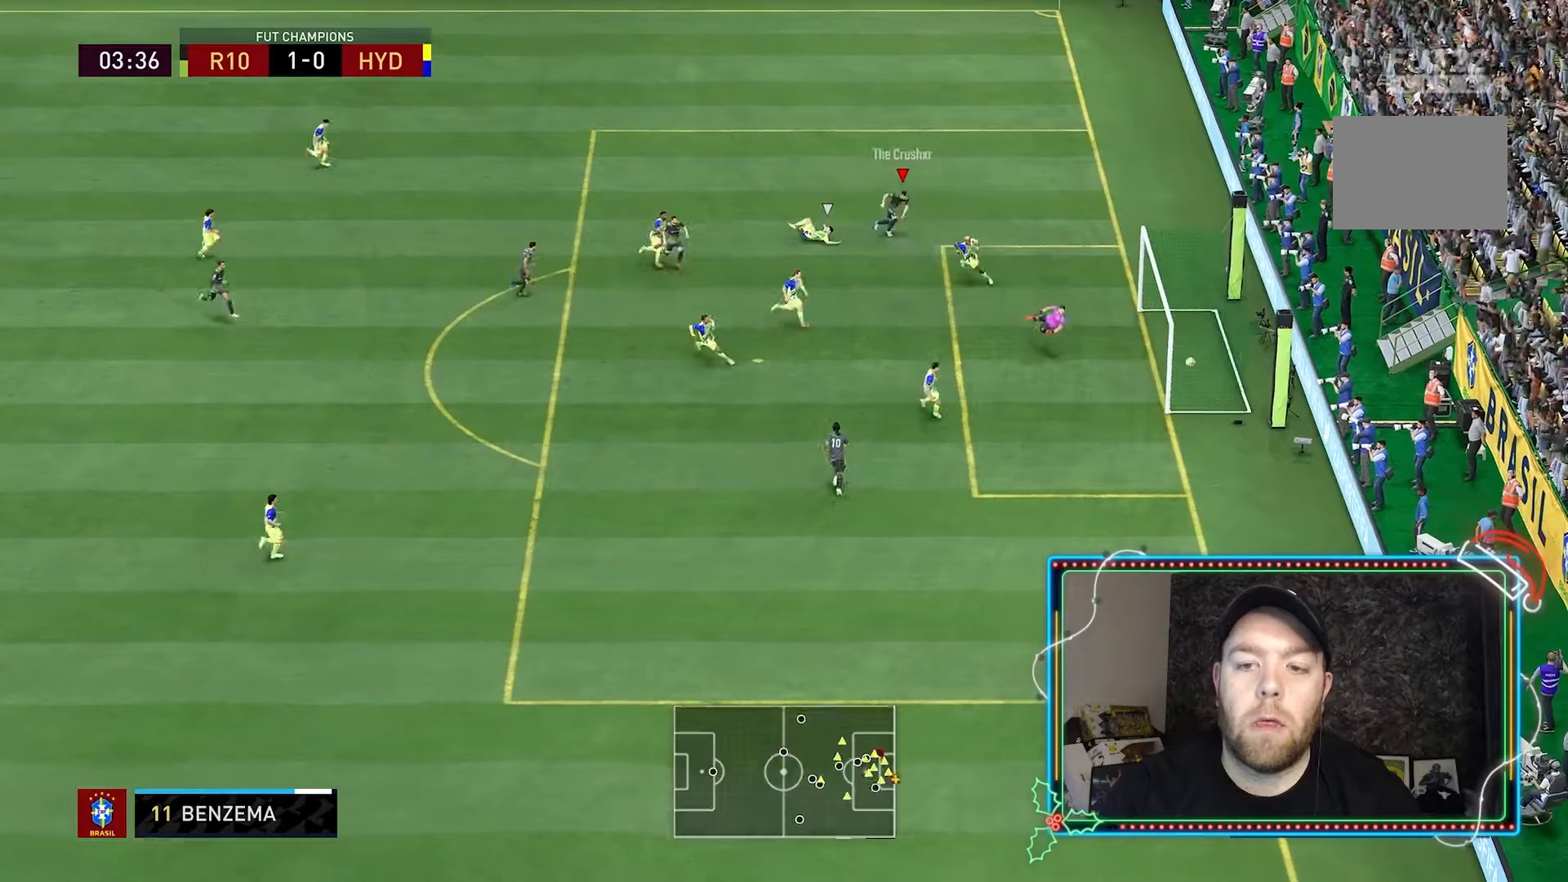
Gameplay with a controller (Xbox layout); each line is a JSON object with the inputs held at the frame after it. "events" lists button and stick changes between this image and that frame as [ms after this image, input, new state], when the widget could be followed in between. Not read: L3 R3.
{"buttons": ["R2"], "left_stick": "up-right", "right_stick": "center", "events": []}
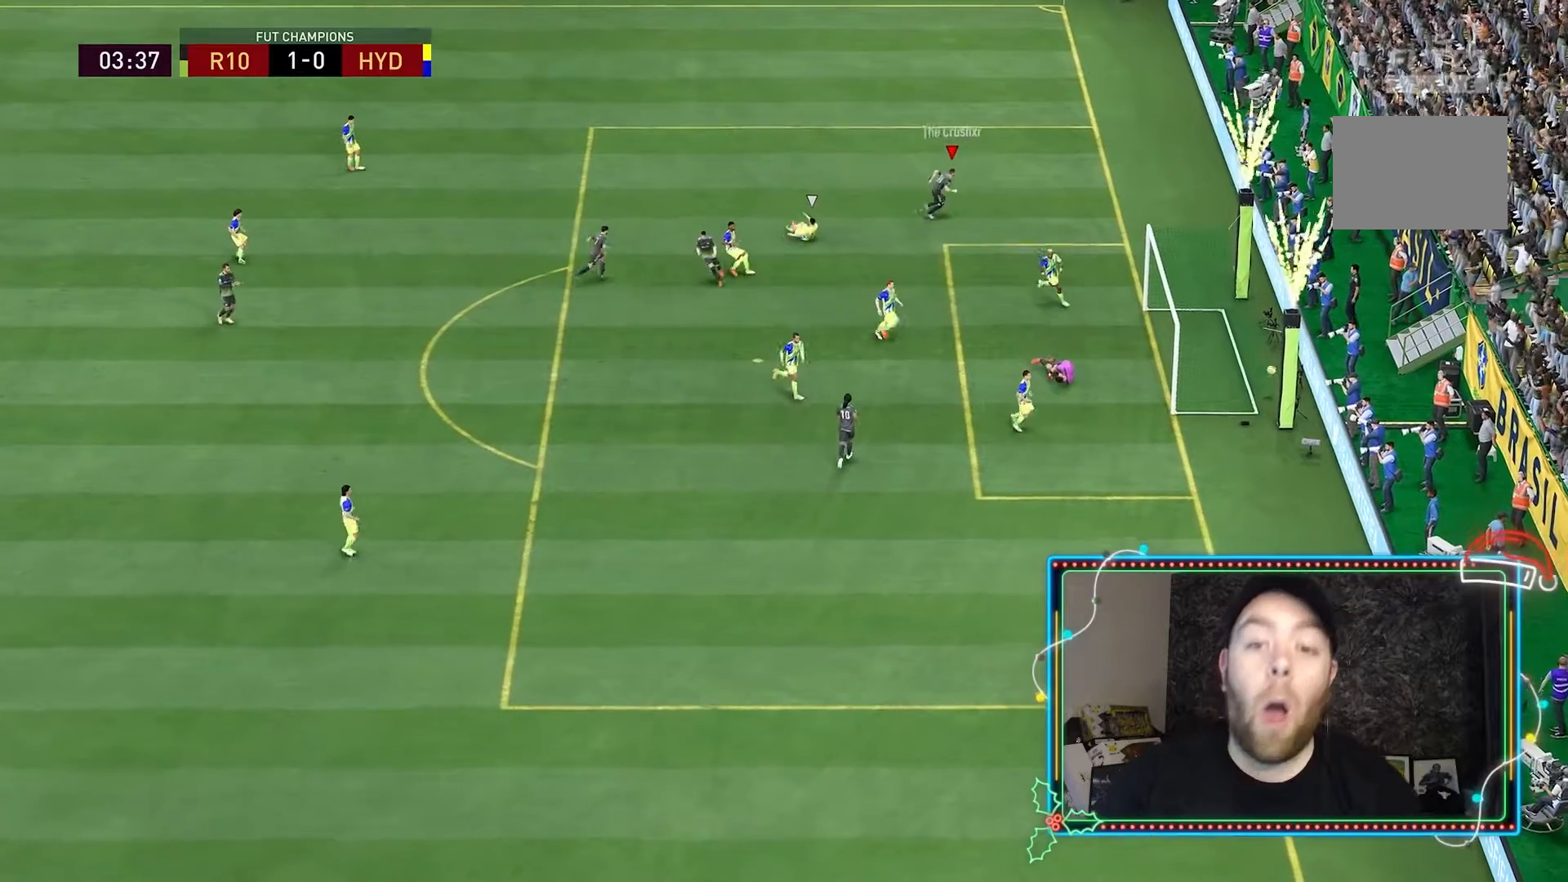
{"buttons": ["R1", "R2"], "left_stick": "up-right", "right_stick": "center", "events": [[467, "R1", "down"]]}
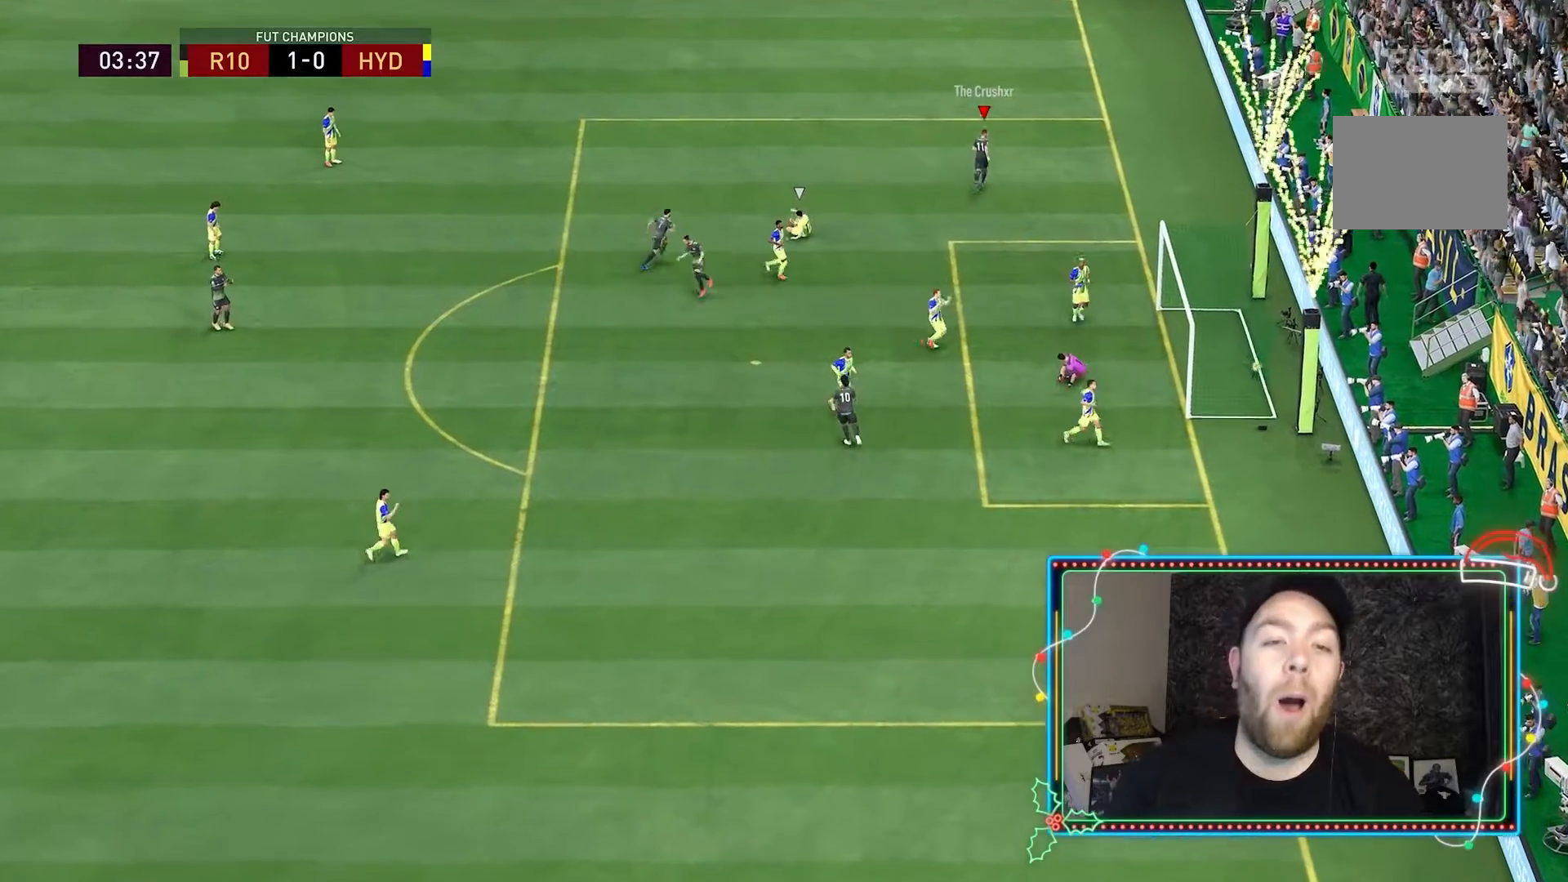
{"buttons": ["R2"], "left_stick": "up-right", "right_stick": "center", "events": [[67, "R1", "up"], [133, "R1", "down"], [433, "R1", "up"]]}
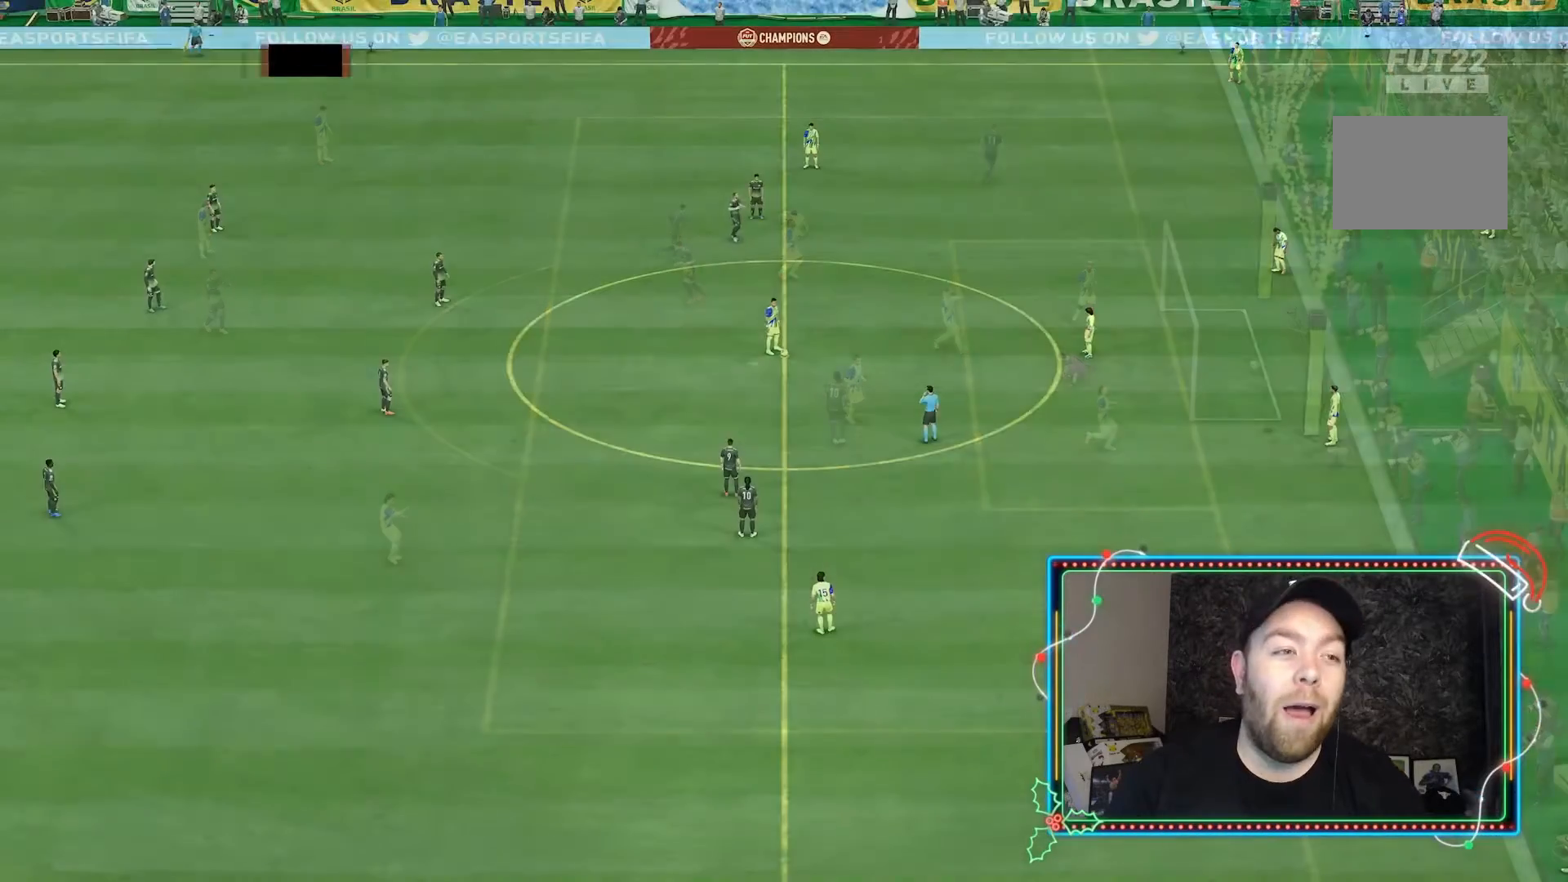
{"buttons": [], "left_stick": "center", "right_stick": "center", "events": [[167, "R2", "up"], [233, "left_stick", "center"]]}
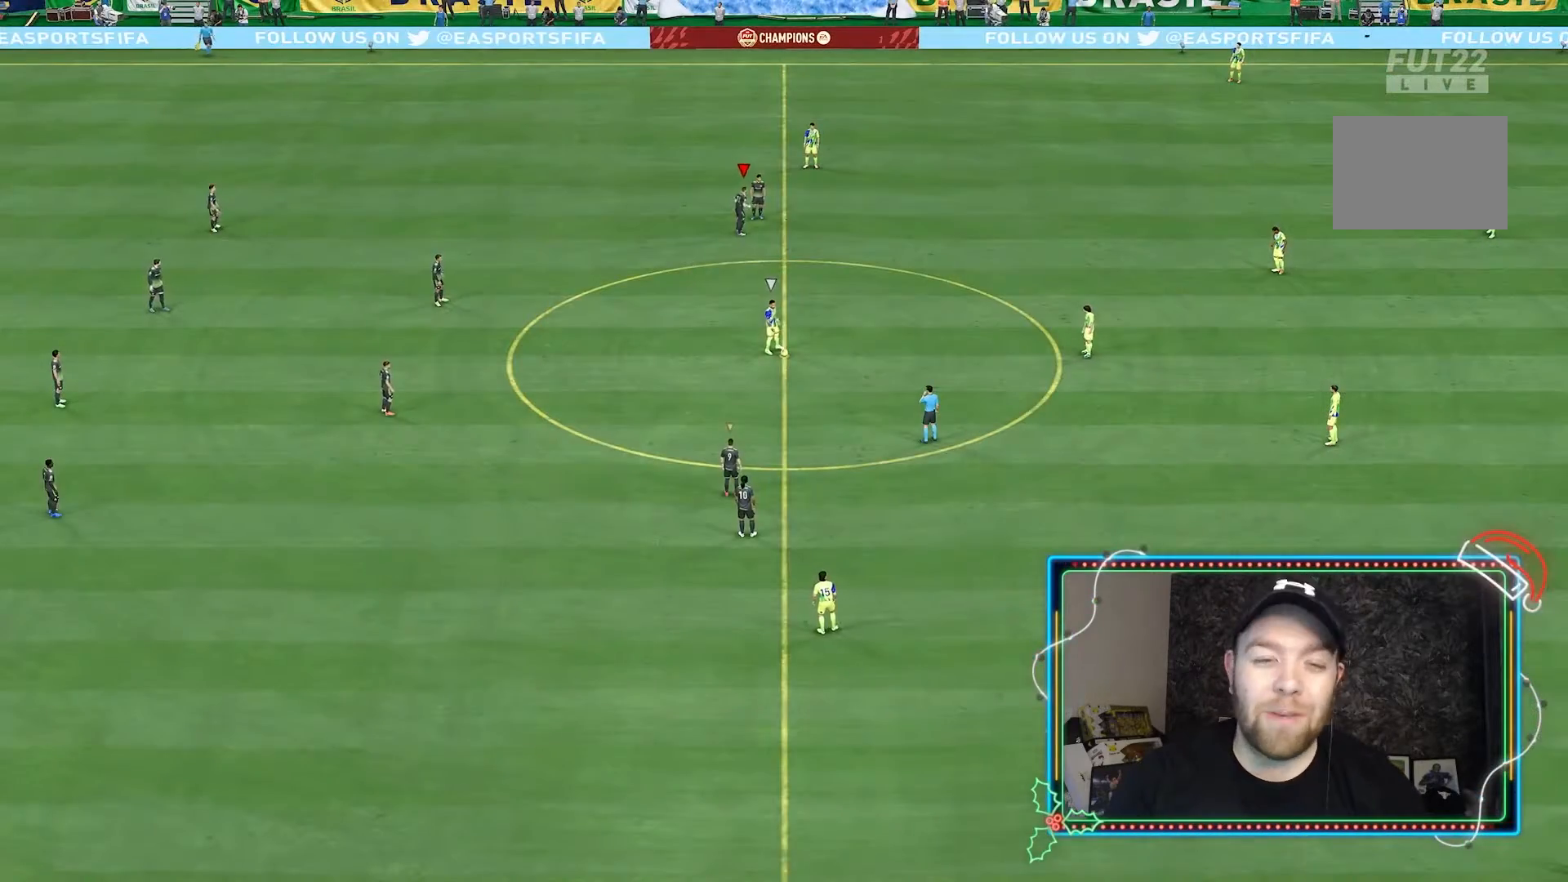
{"buttons": [], "left_stick": "center", "right_stick": "center", "events": []}
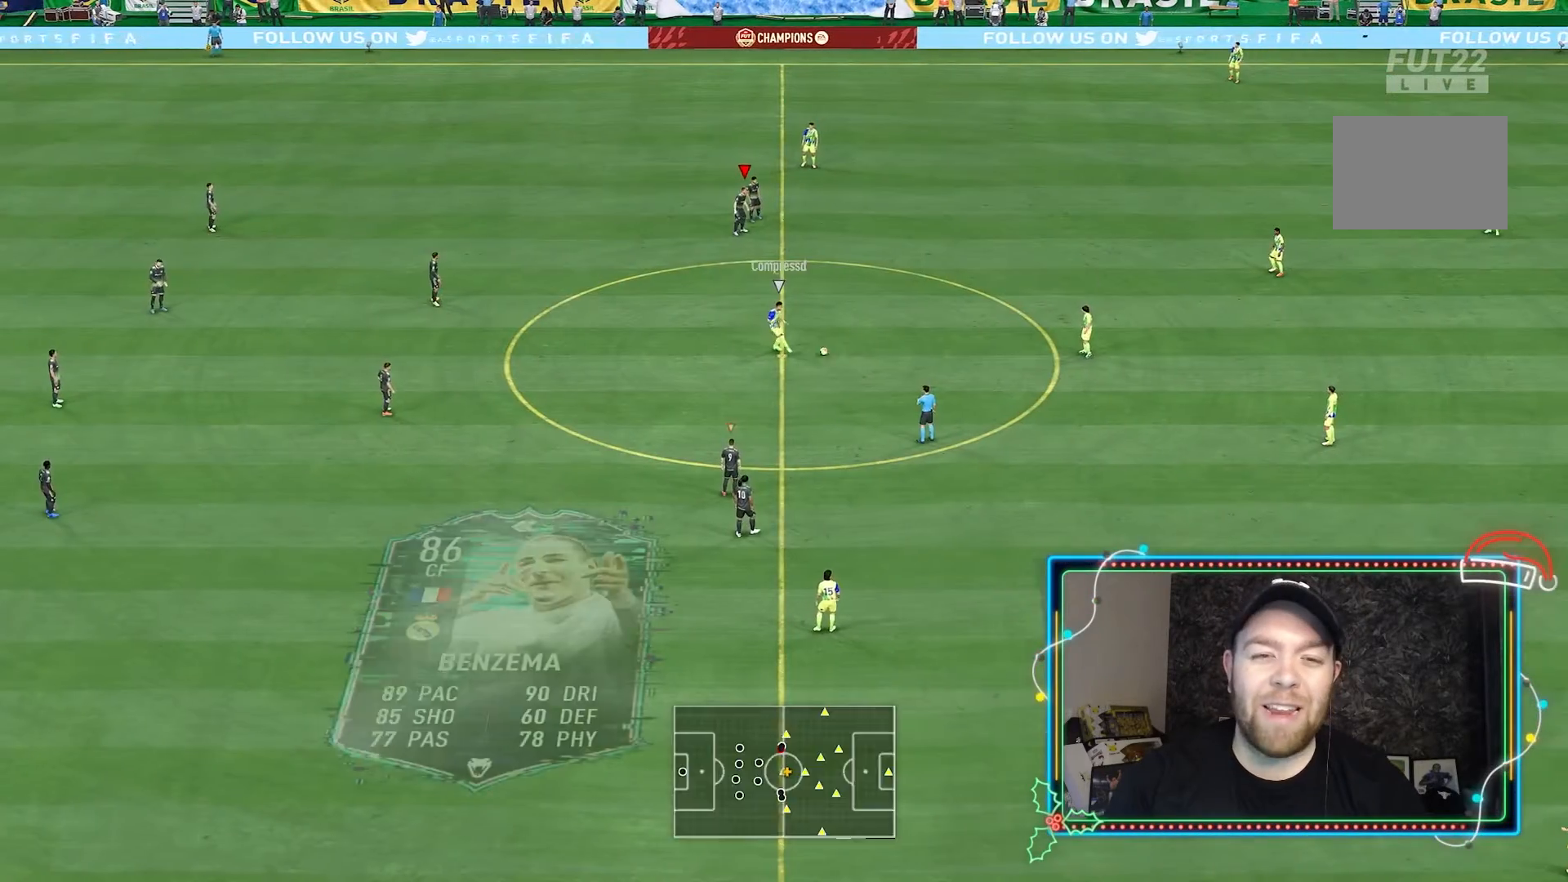
{"buttons": [], "left_stick": "center", "right_stick": "center", "events": []}
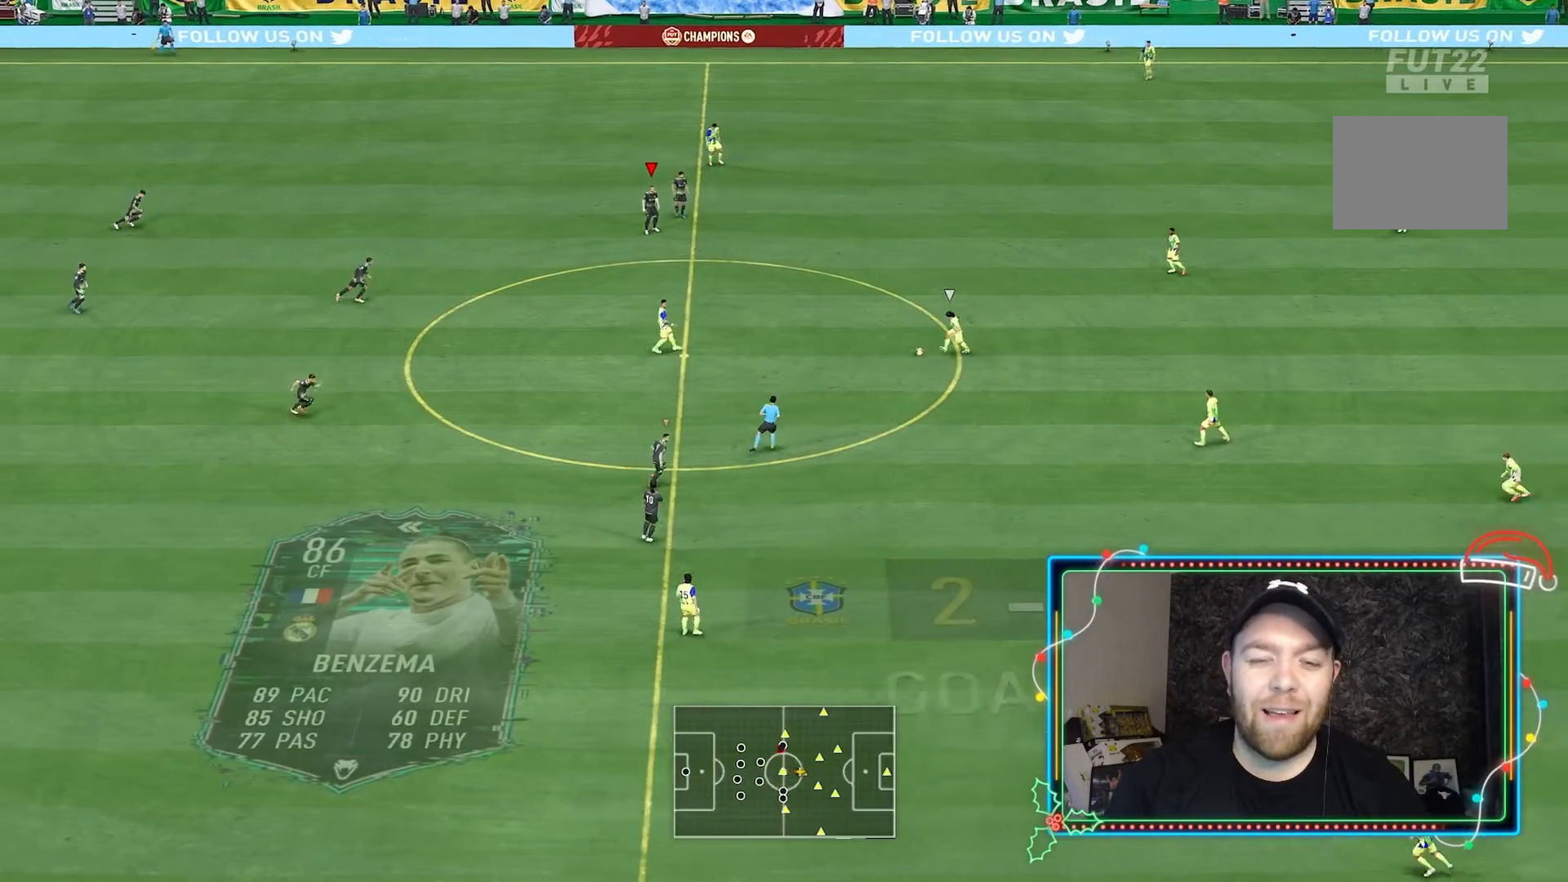
{"buttons": [], "left_stick": "center", "right_stick": "center", "events": []}
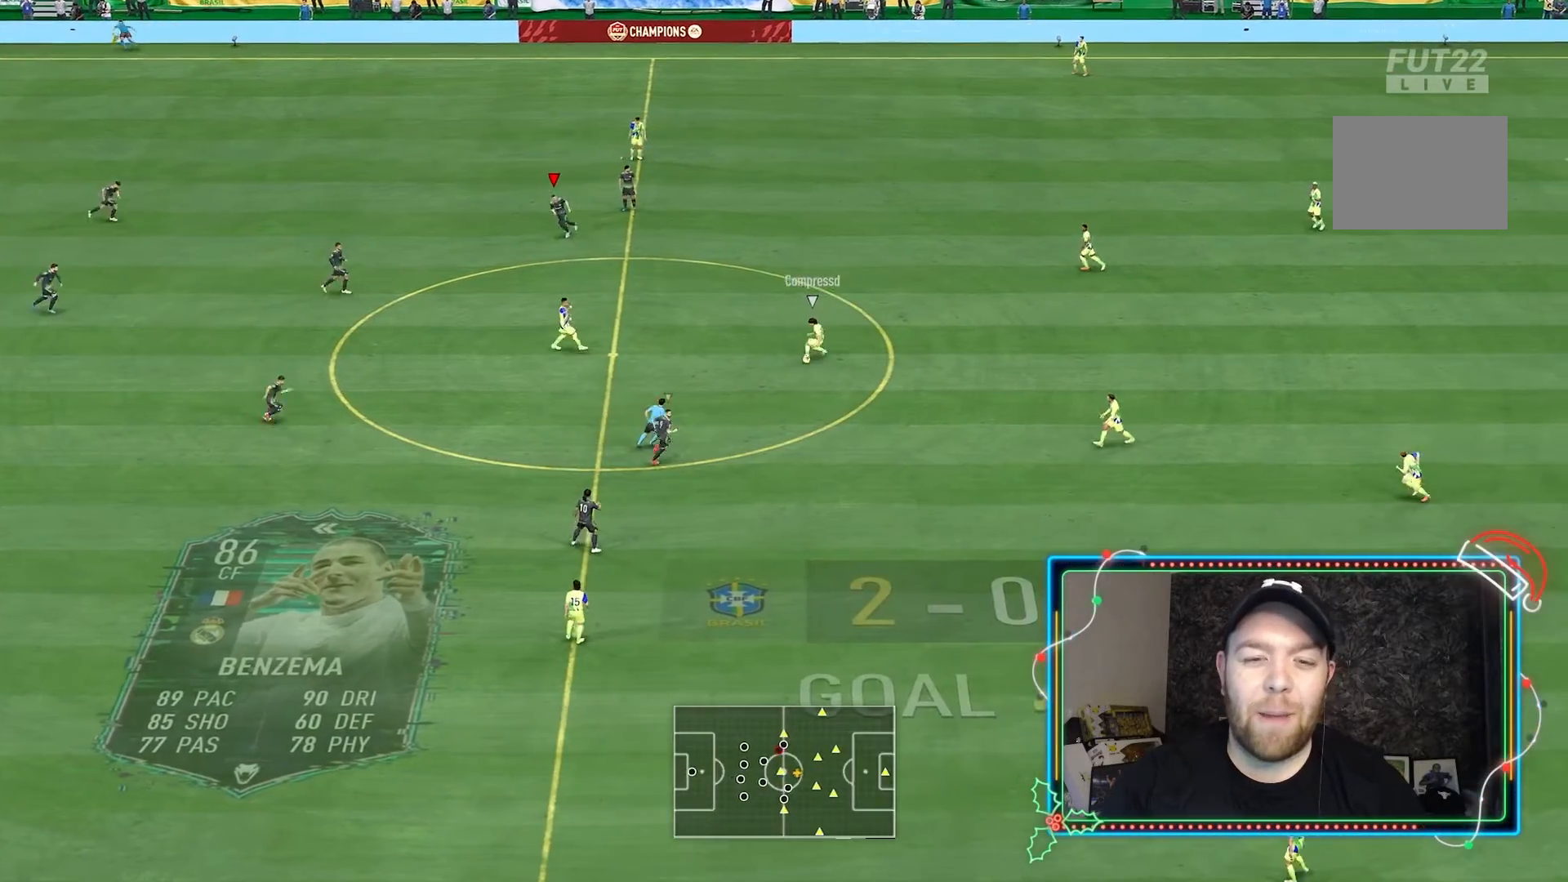
{"buttons": ["R2"], "left_stick": "up", "right_stick": "center", "events": [[100, "R2", "down"], [300, "left_stick", "up"]]}
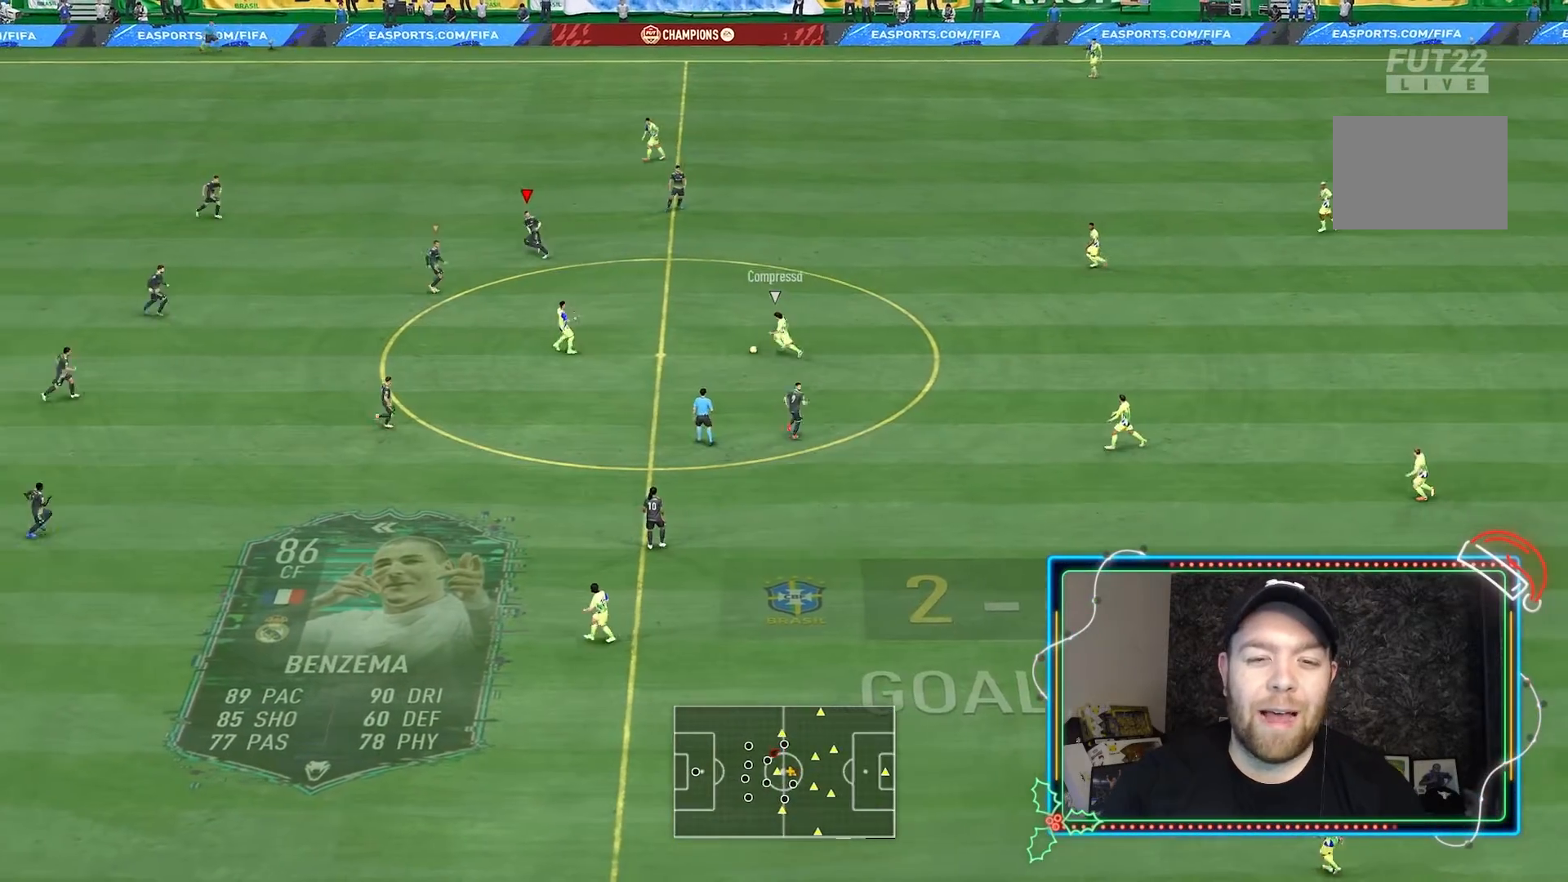
{"buttons": ["L2", "R2"], "left_stick": "down", "right_stick": "center", "events": [[100, "L1", "down"], [167, "left_stick", "center"], [233, "left_stick", "down"], [267, "L1", "up"], [367, "L2", "down"]]}
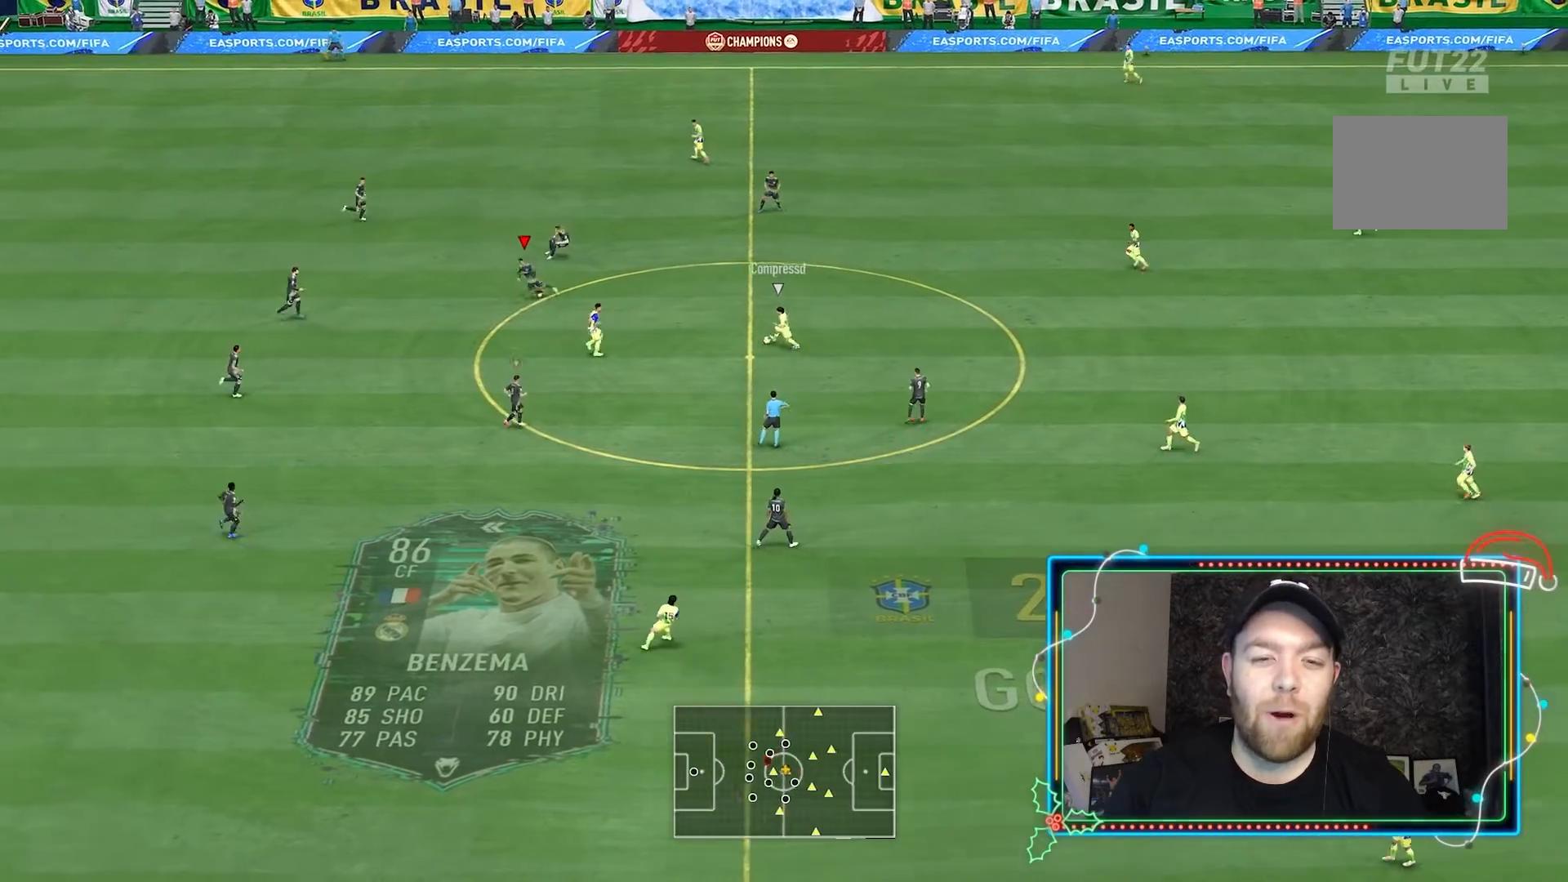
{"buttons": ["L2", "R2"], "left_stick": "down-right", "right_stick": "center"}
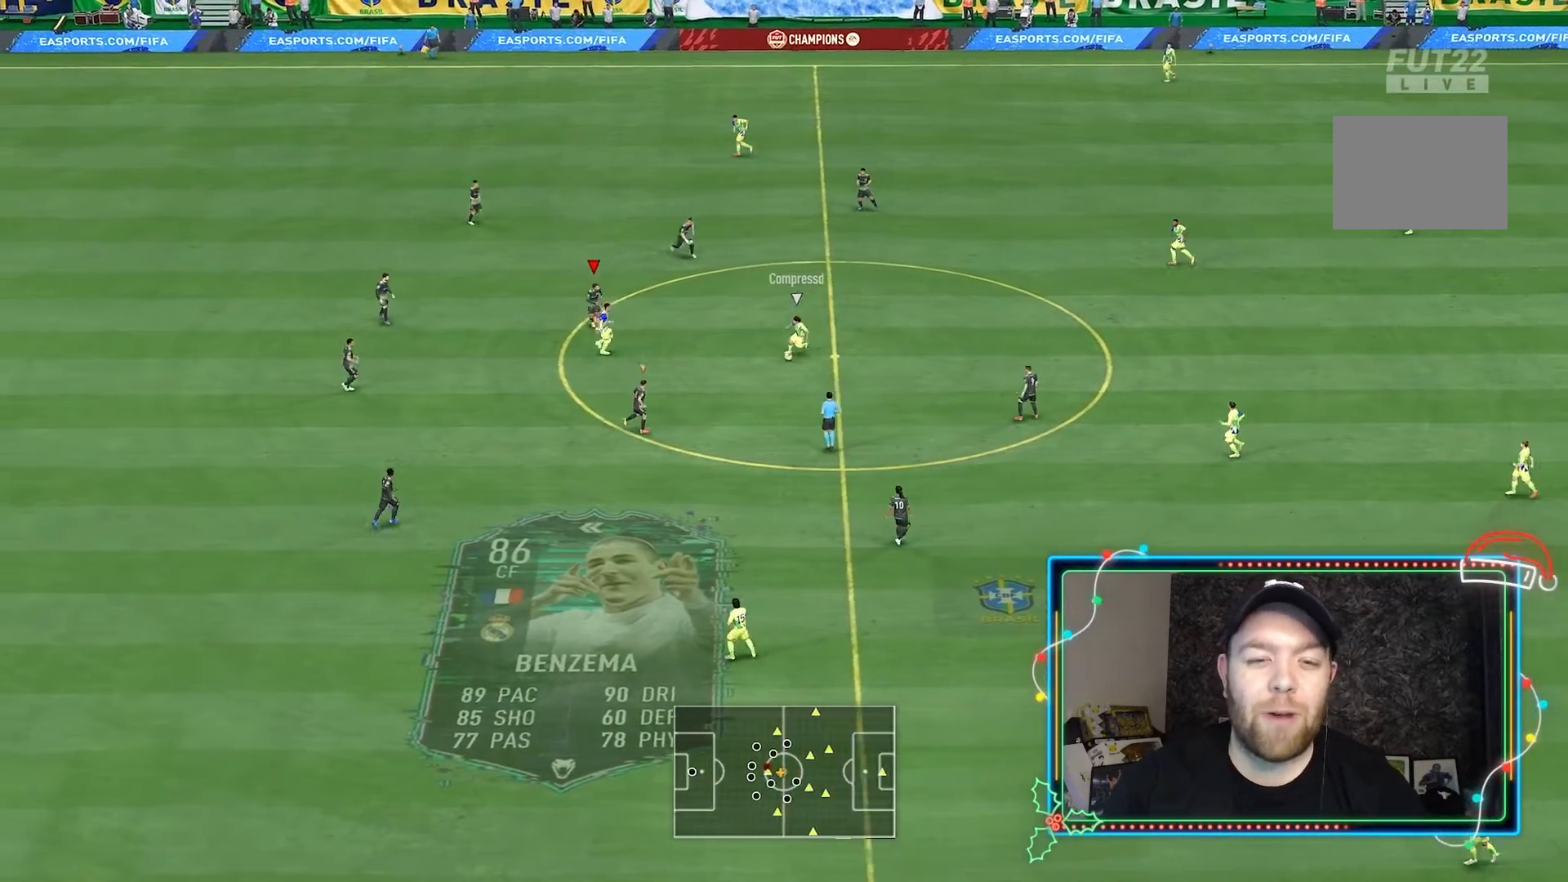
{"buttons": ["L2", "R2"], "left_stick": "down-right", "right_stick": "center", "events": []}
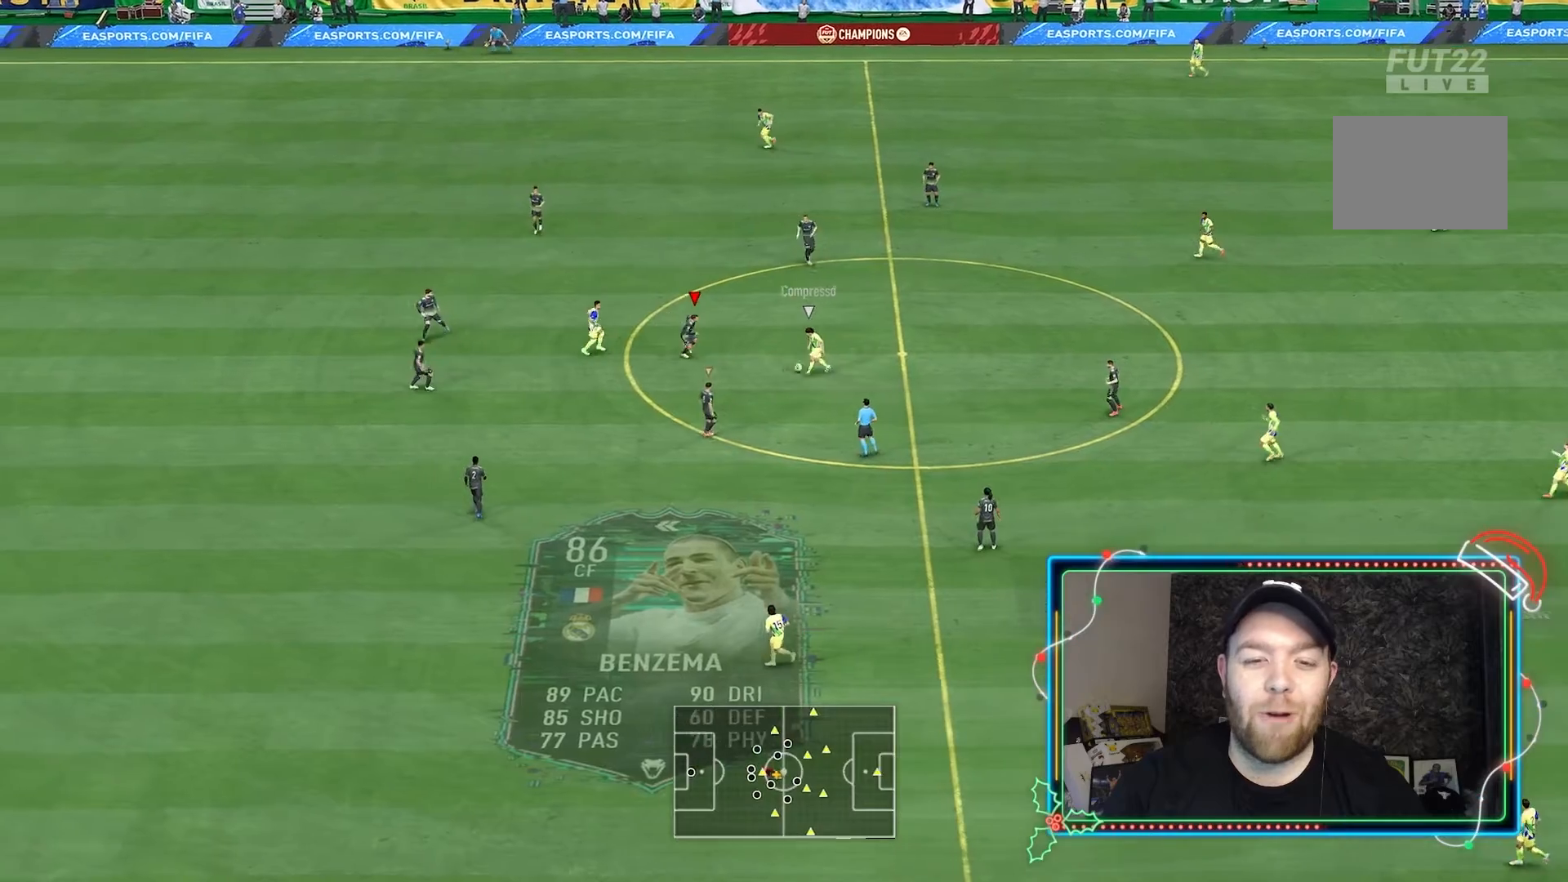
{"buttons": ["L2", "R2"], "left_stick": "up-right", "right_stick": "center", "events": [[100, "left_stick", "right"], [433, "left_stick", "up-right"]]}
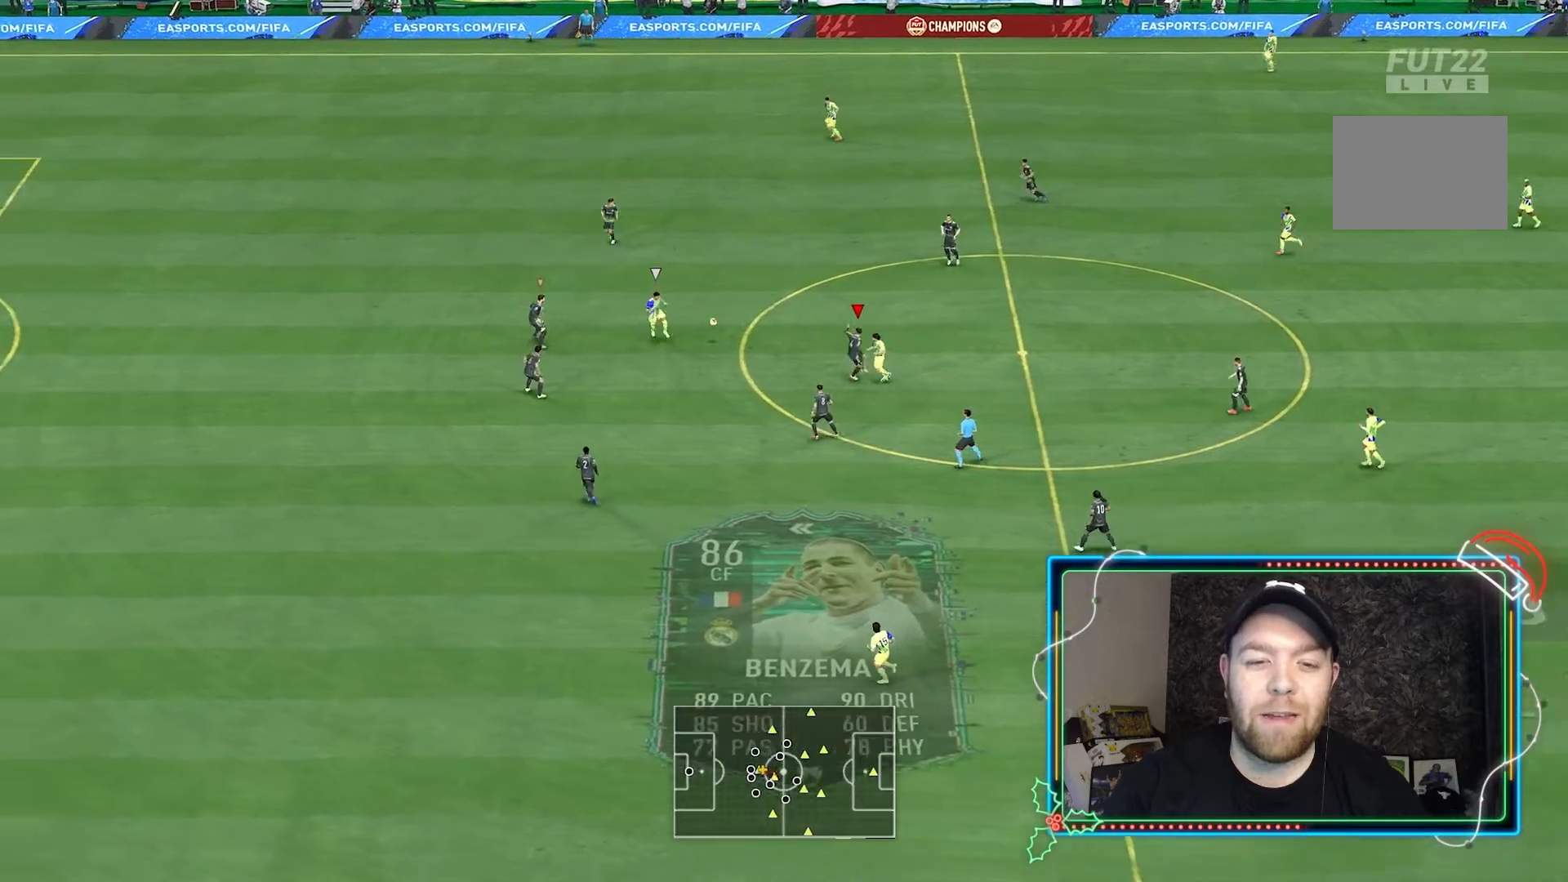
{"buttons": [], "left_stick": "right", "right_stick": "down", "events": [[300, "L2", "up"], [300, "R2", "up"], [300, "left_stick", "right"], [300, "right_stick", "down"]]}
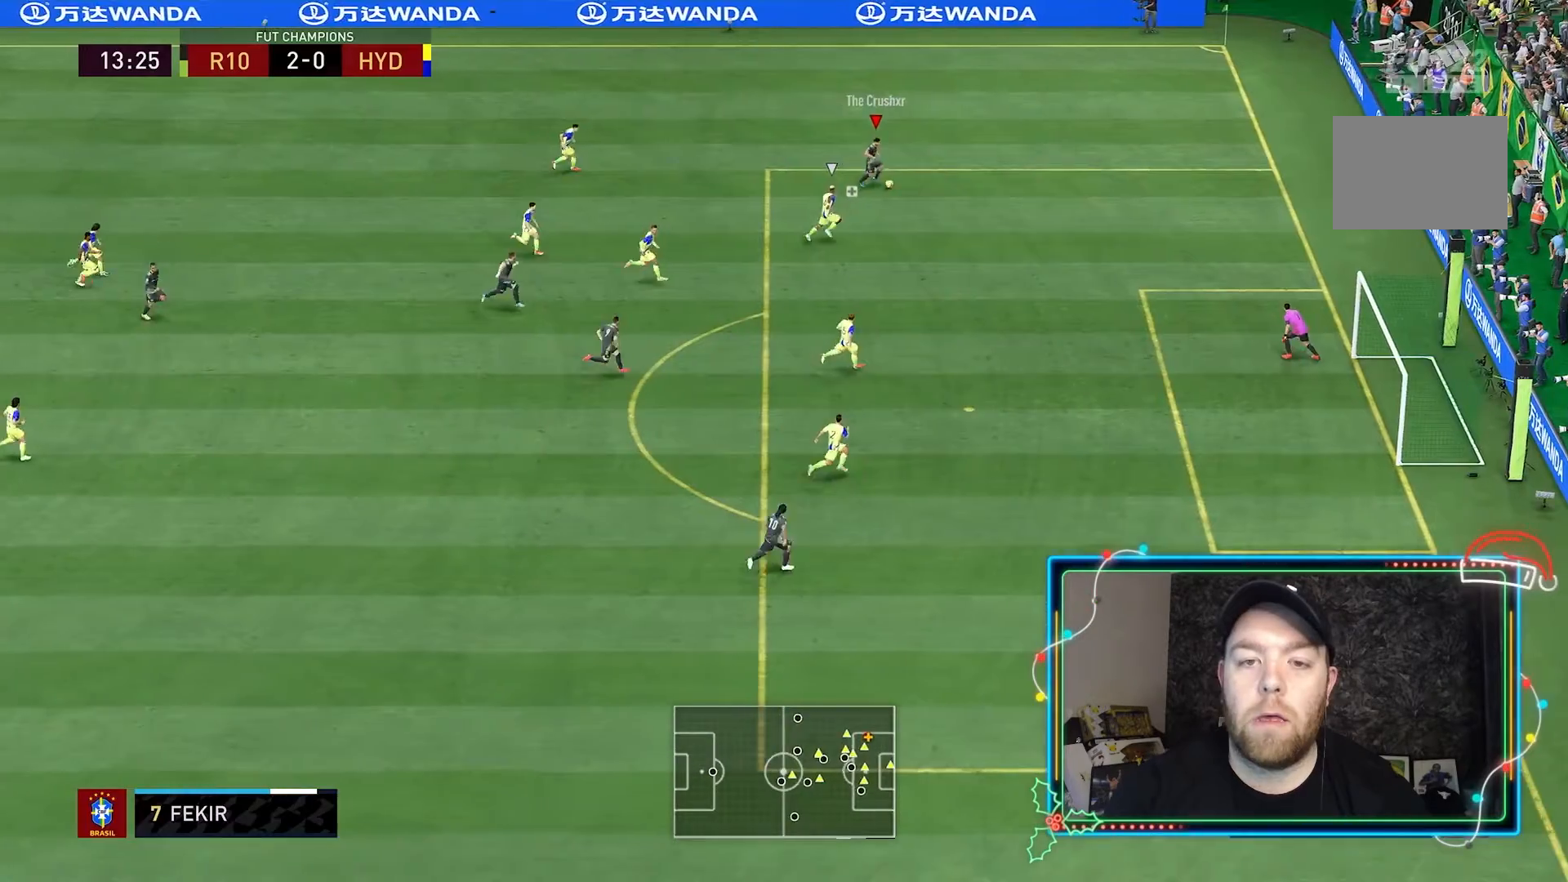
{"buttons": ["R1"], "left_stick": "down-right", "right_stick": "center", "events": [[33, "left_stick", "down-right"], [167, "right_stick", "center"], [400, "R1", "down"], [400, "left_stick", "down"], [500, "left_stick", "down-right"]]}
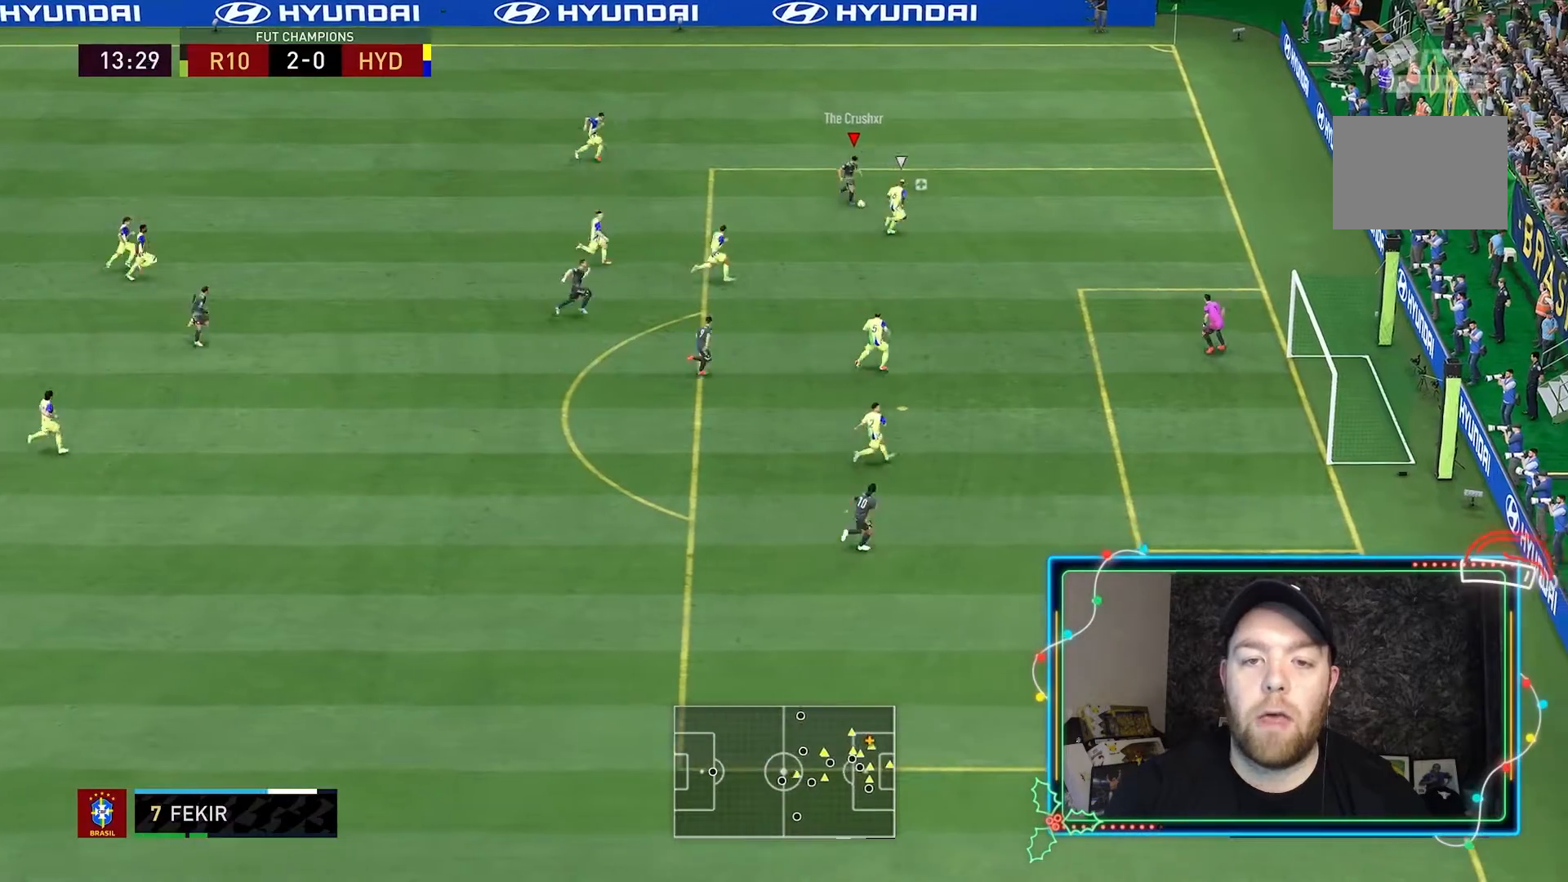
{"buttons": [], "left_stick": "right", "right_stick": "center", "events": [[33, "R1", "up"], [433, "left_stick", "right"]]}
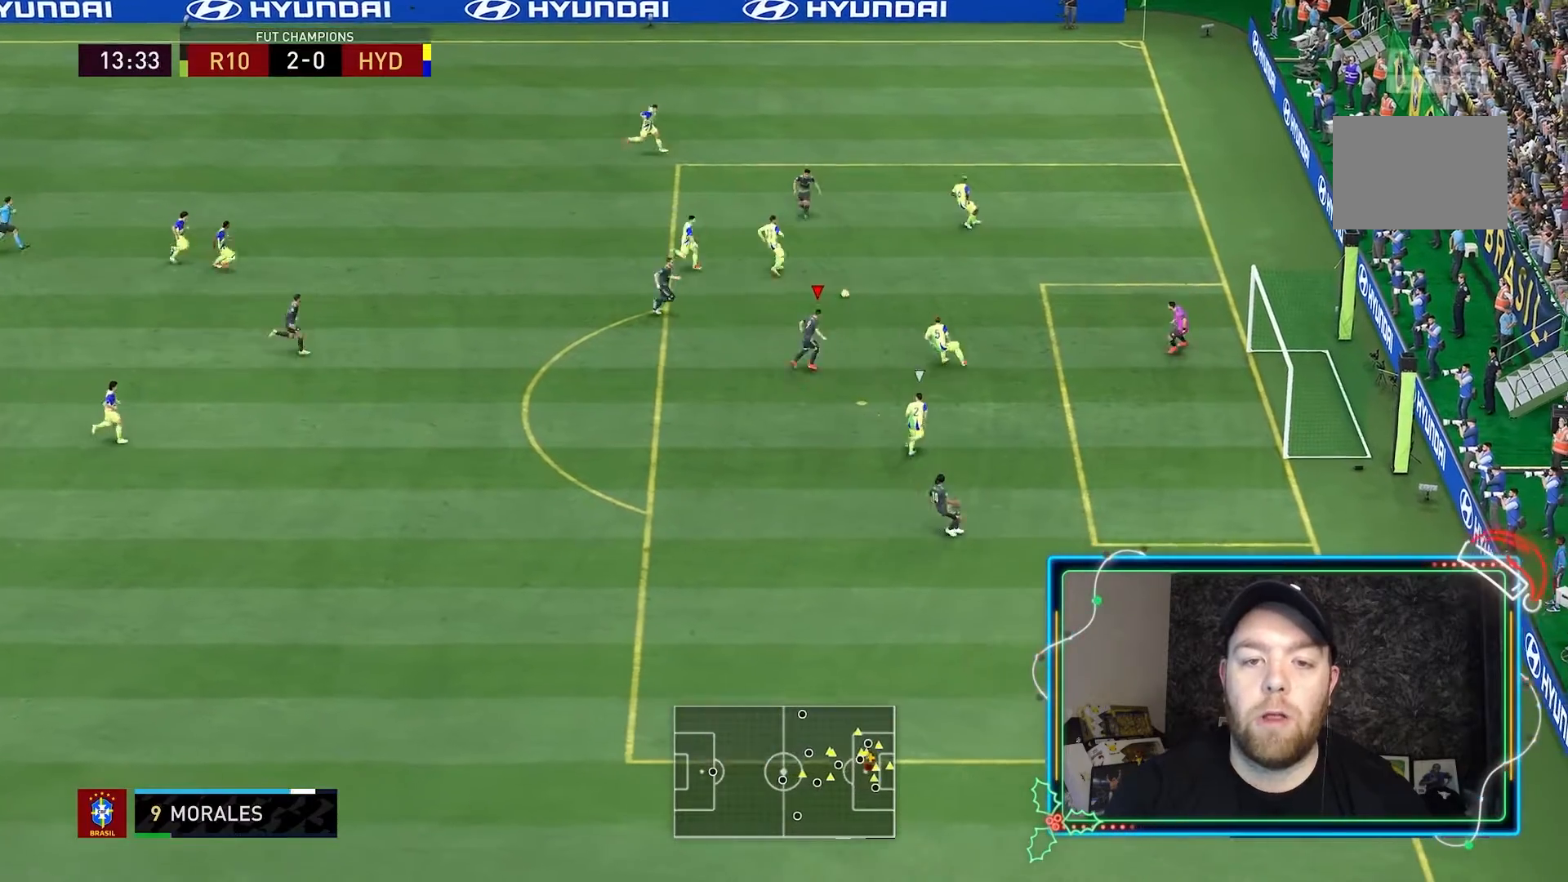
{"buttons": [], "left_stick": "right", "right_stick": "center", "events": []}
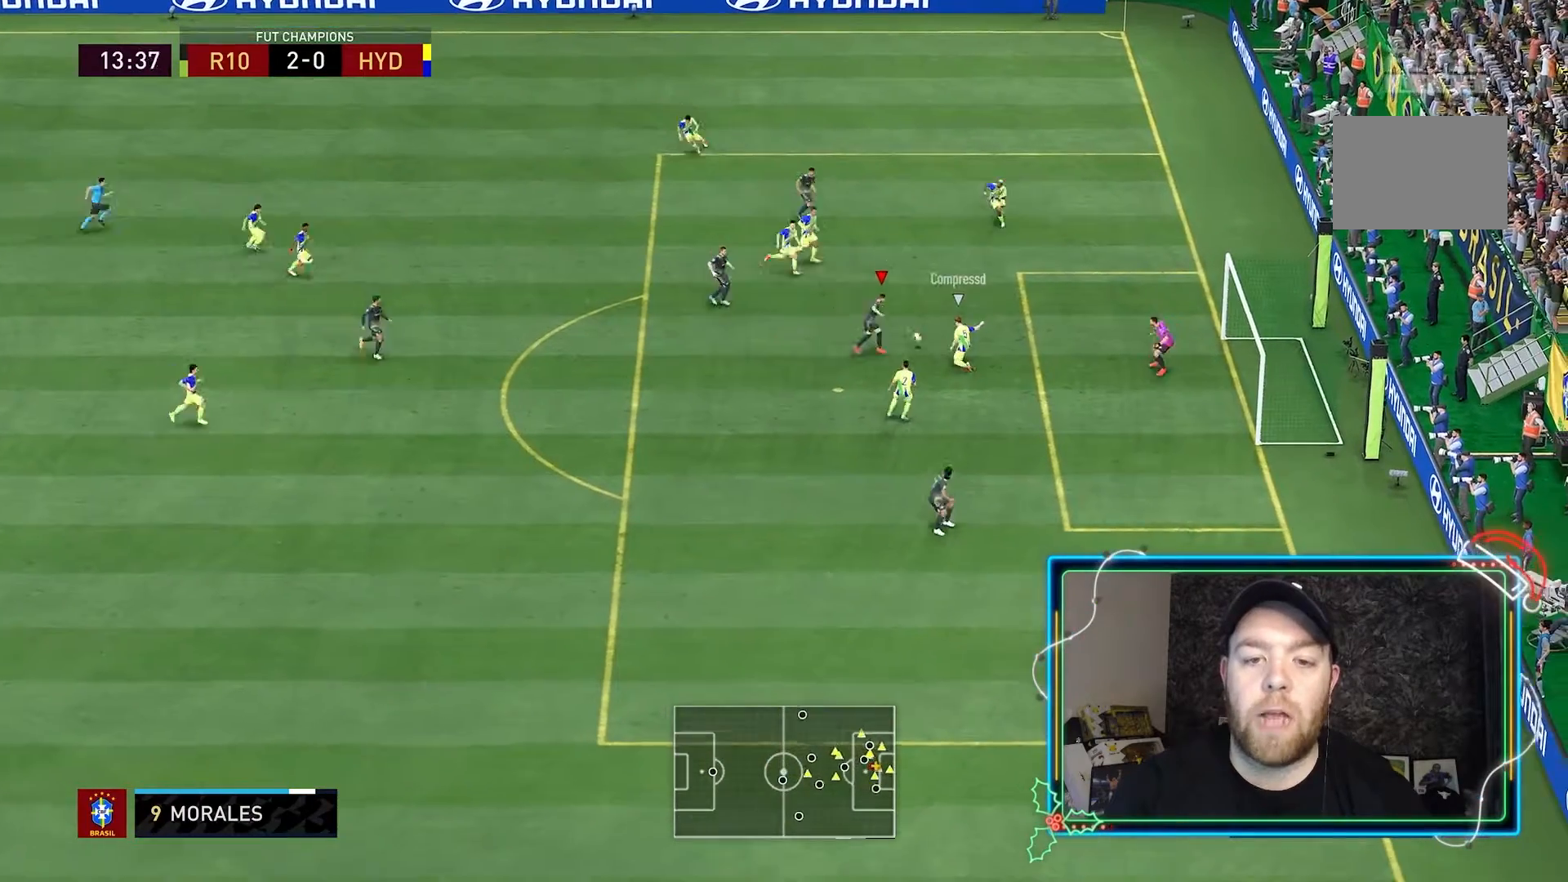
{"buttons": [], "left_stick": "right", "right_stick": "center", "events": []}
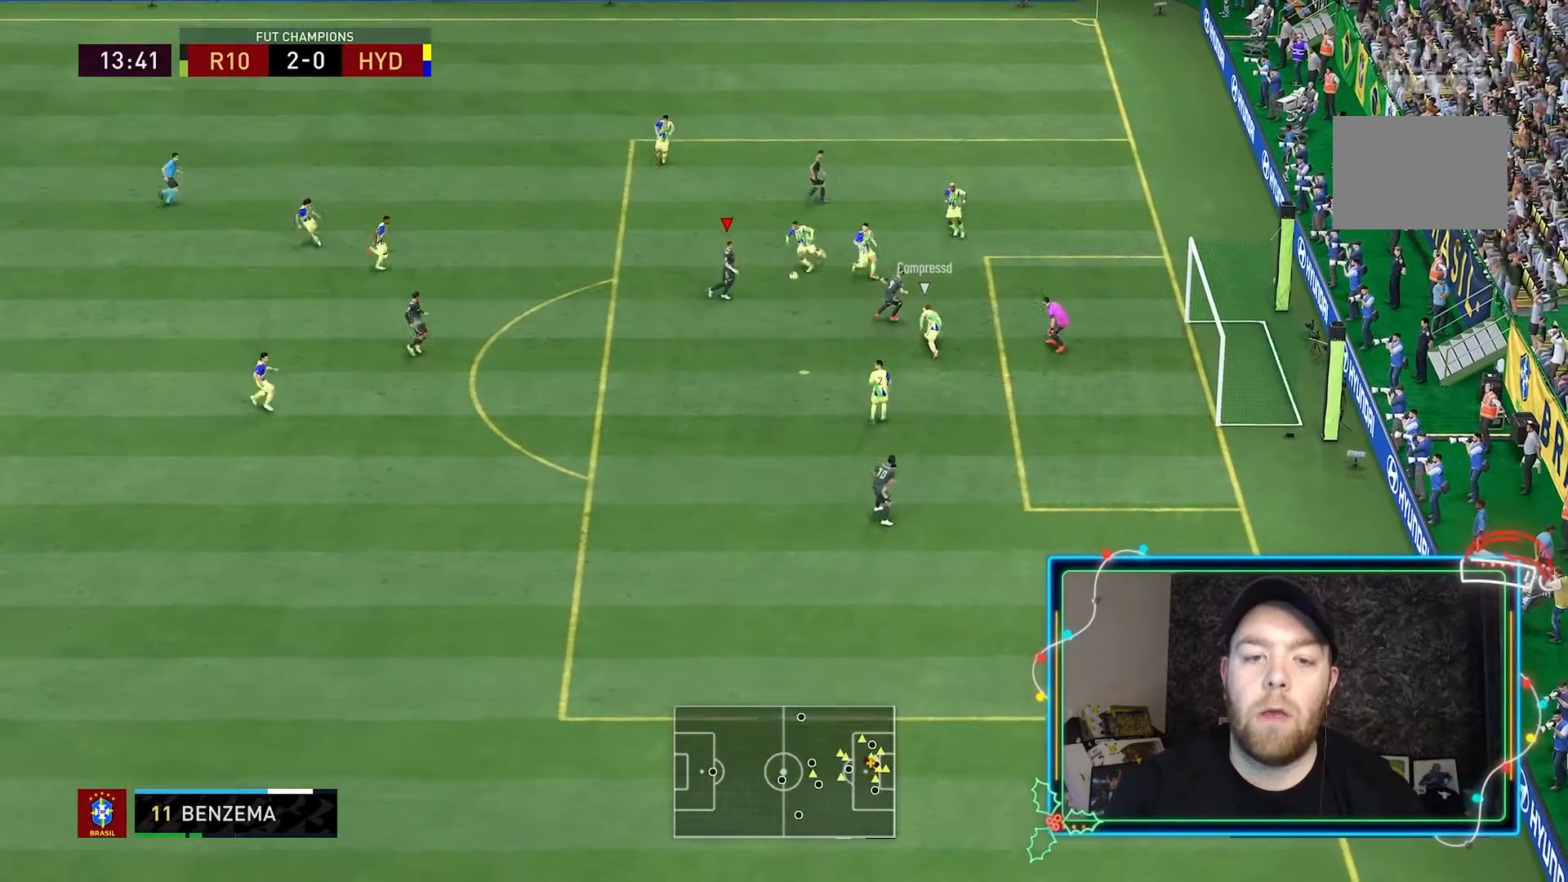
{"buttons": [], "left_stick": "right", "right_stick": "center", "events": []}
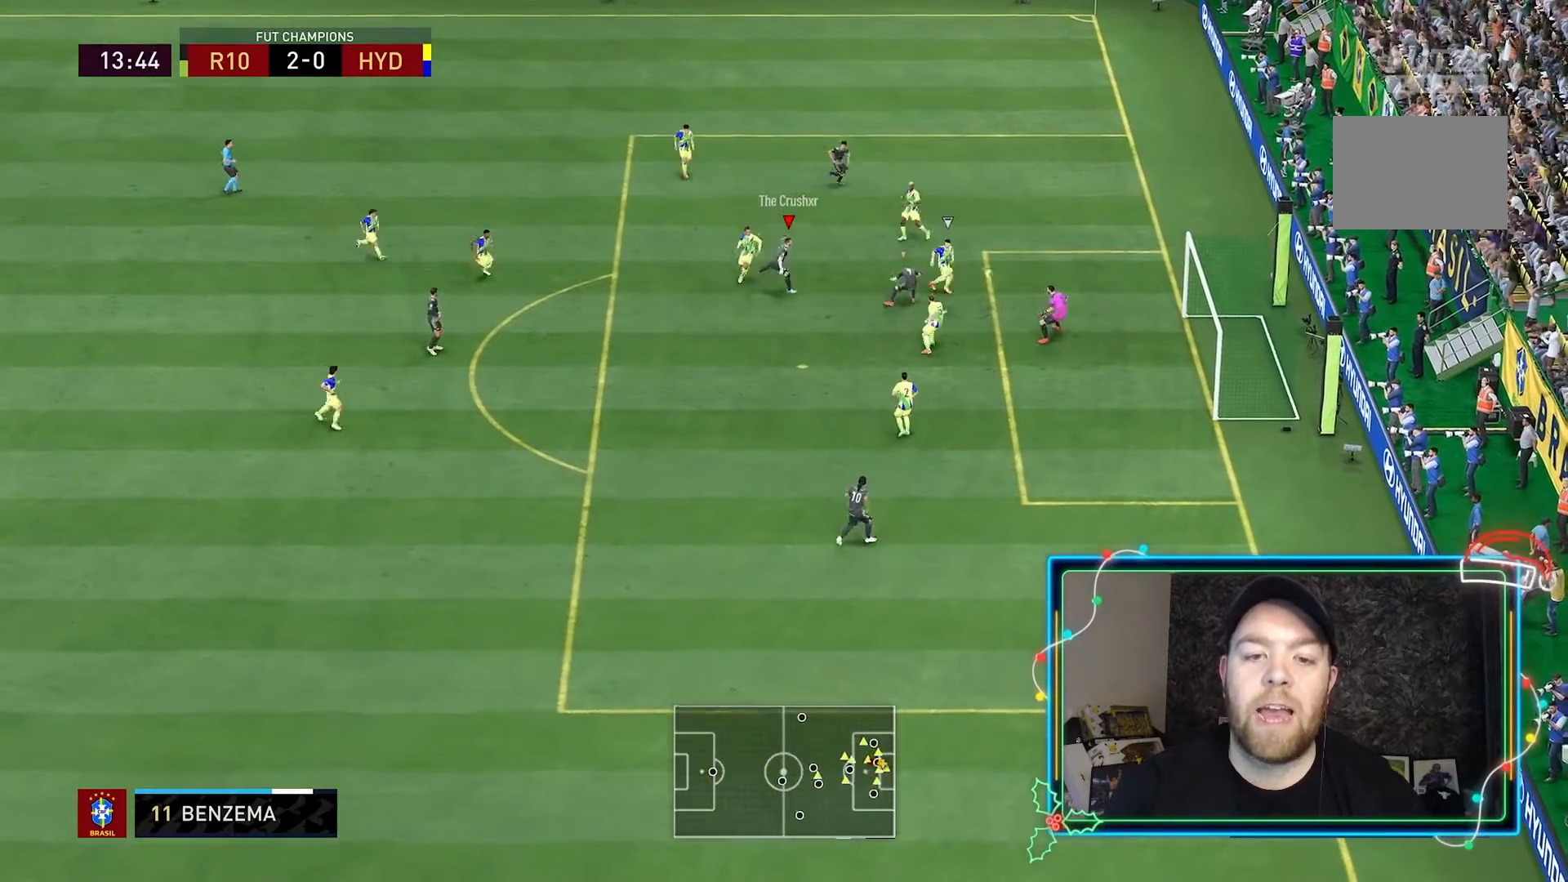
{"buttons": [], "left_stick": "right", "right_stick": "center", "events": []}
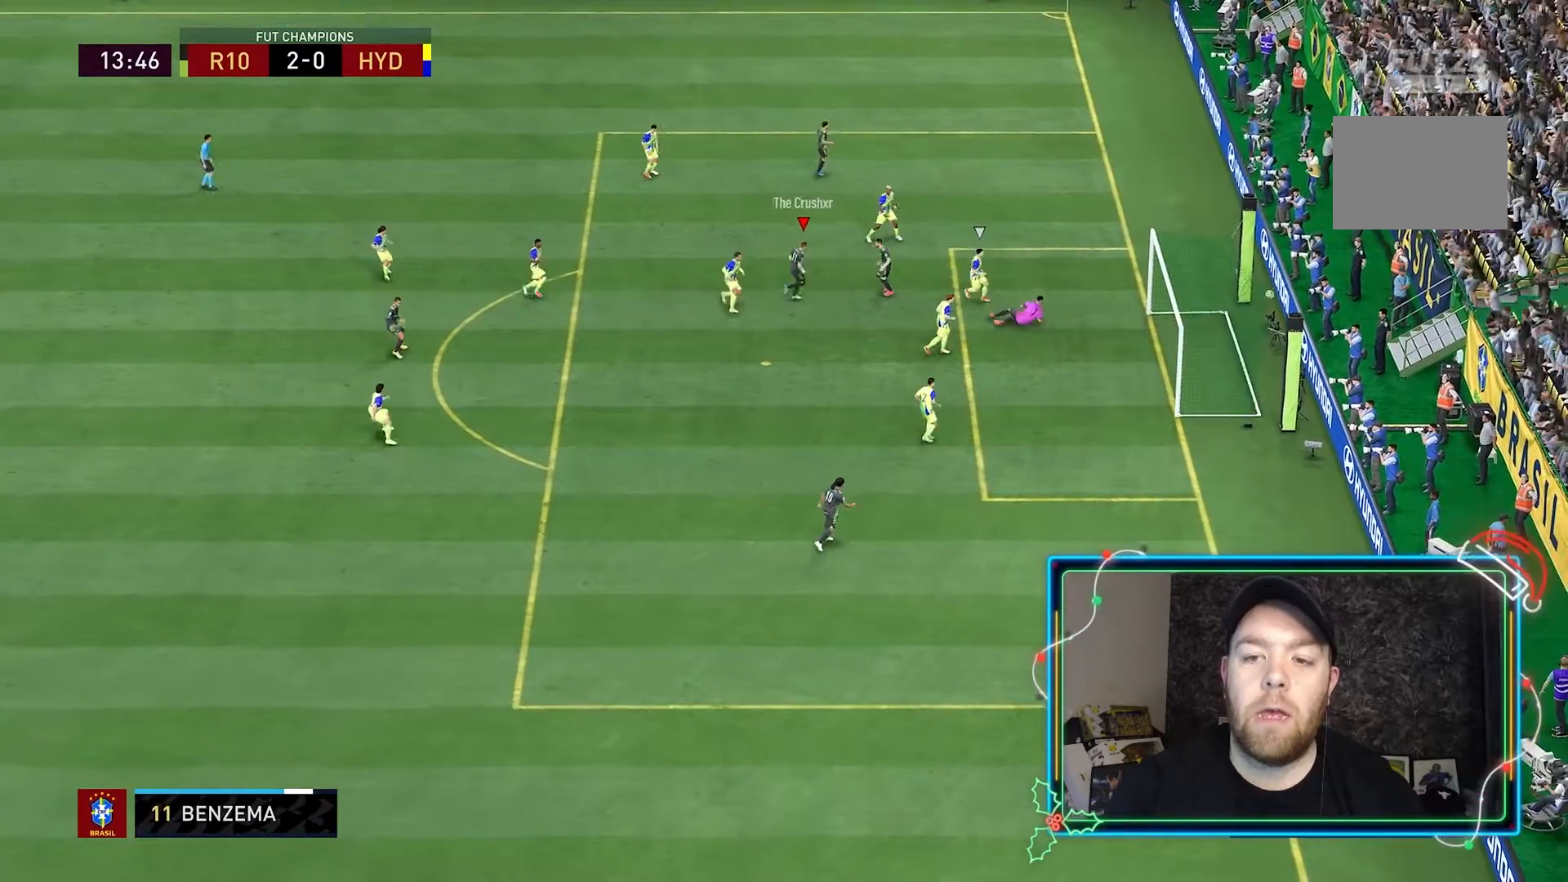
{"buttons": [], "left_stick": "up-right", "right_stick": "center", "events": [[200, "left_stick", "up-right"]]}
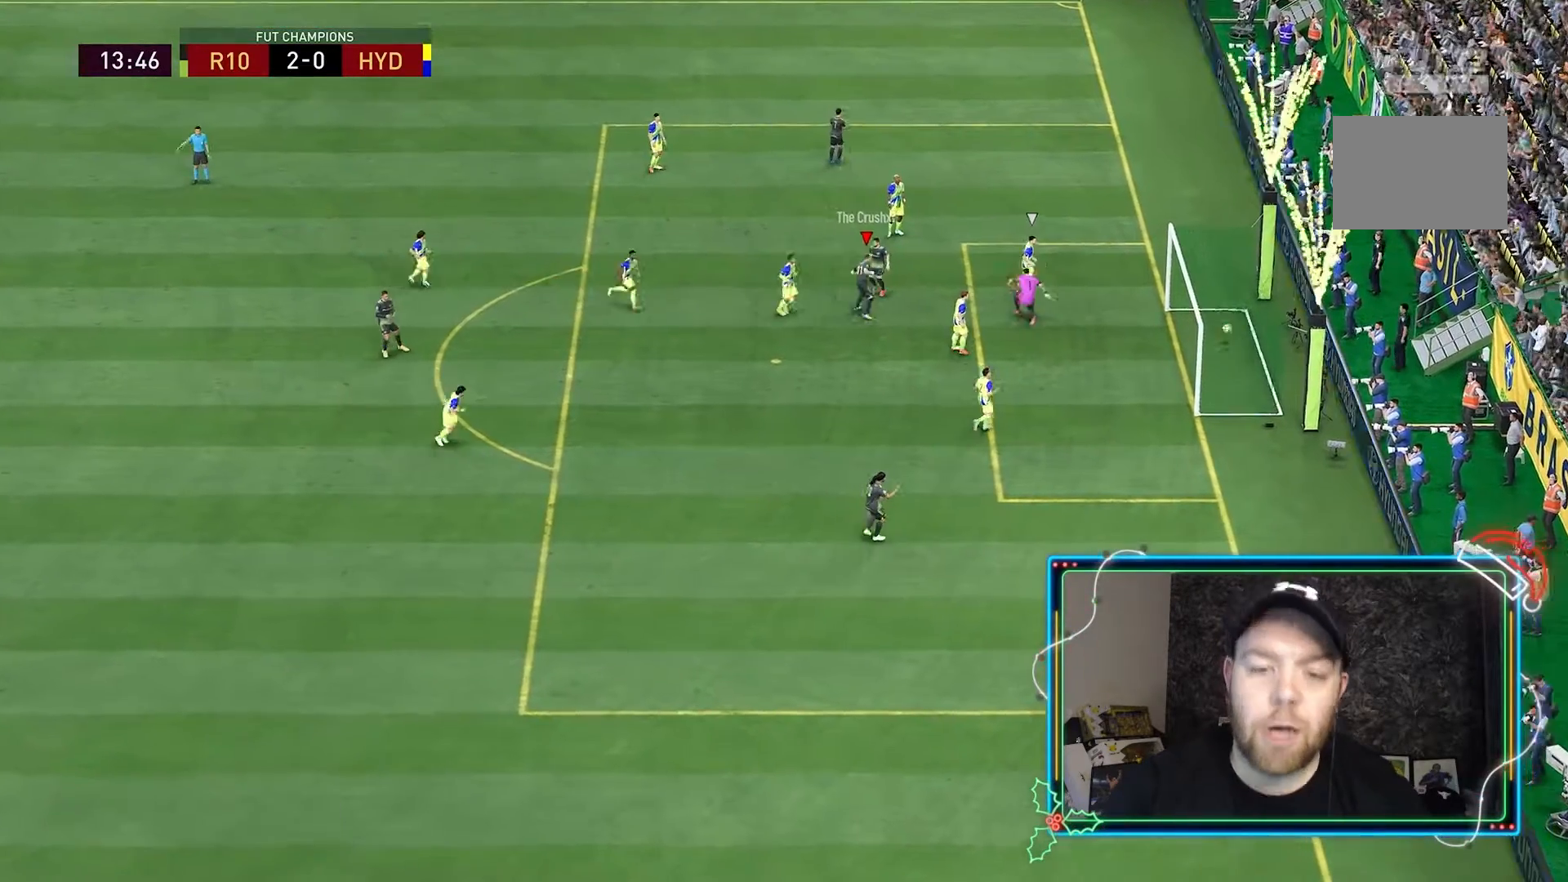
{"buttons": [], "left_stick": "up-right", "right_stick": "center", "events": [[400, "R1", "down"], [500, "R1", "up"]]}